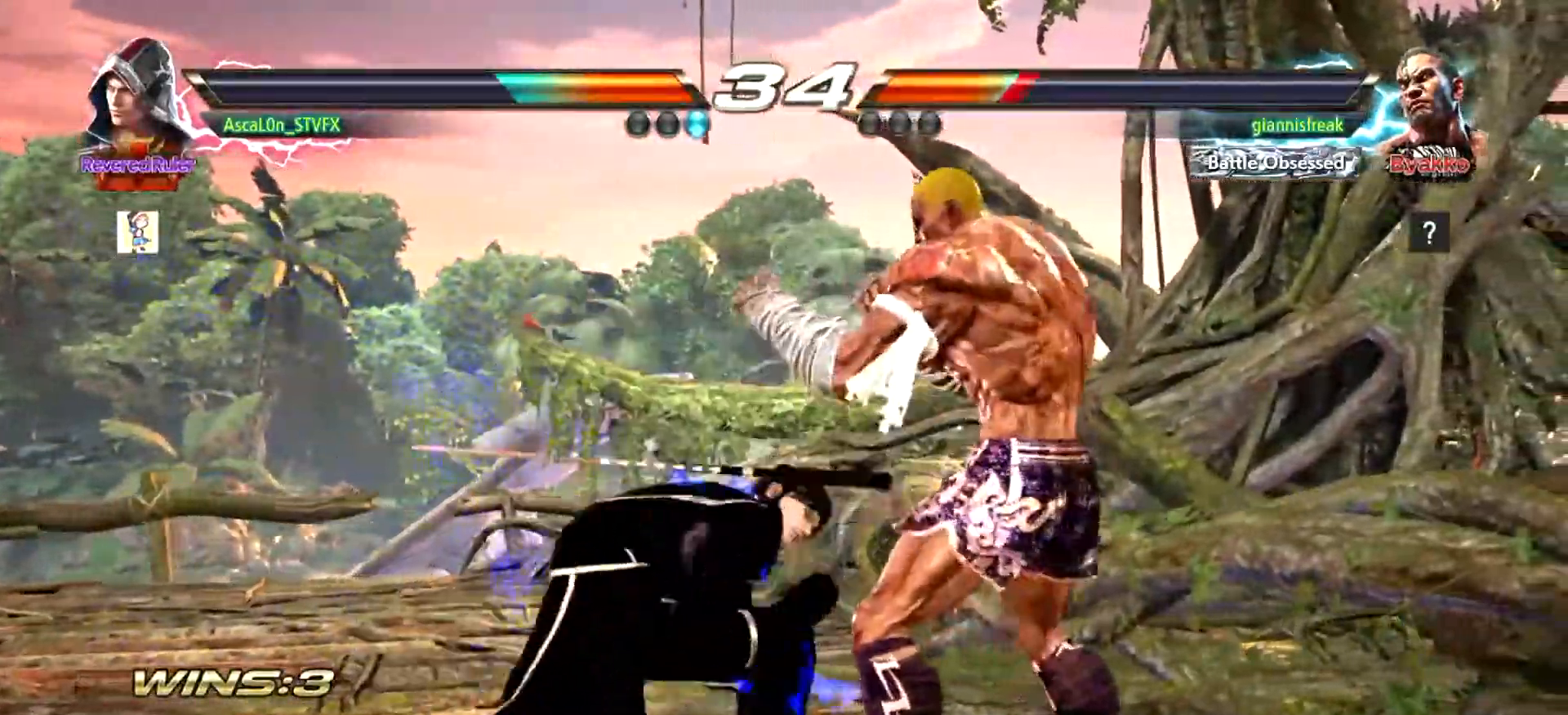
Gameplay with a controller (arcade stick); each line is a JSON object with the inputs held at the frame after it. "events" lists button and stick changes between this image and that frame as [ms after this image, input, new state], when the widget could be followed in between. Not read: DPAD_DOWN DPAD_LEFT DPAD_RIGHT DPAD_UP L3 R3 SELECT START right_stick.
{"buttons": [], "left_stick": "left", "events": [[100, "left_stick", "left"]]}
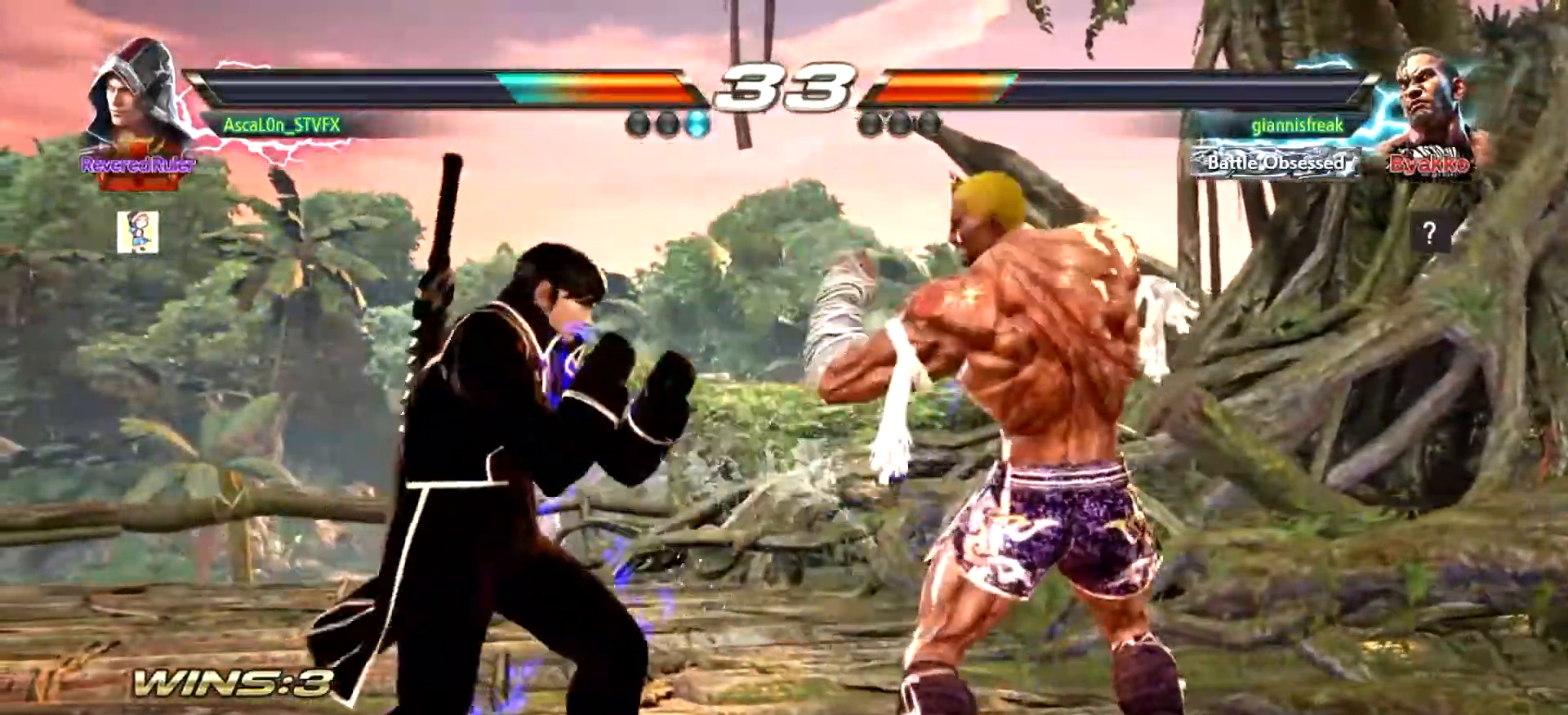
{"buttons": [], "left_stick": "left", "events": []}
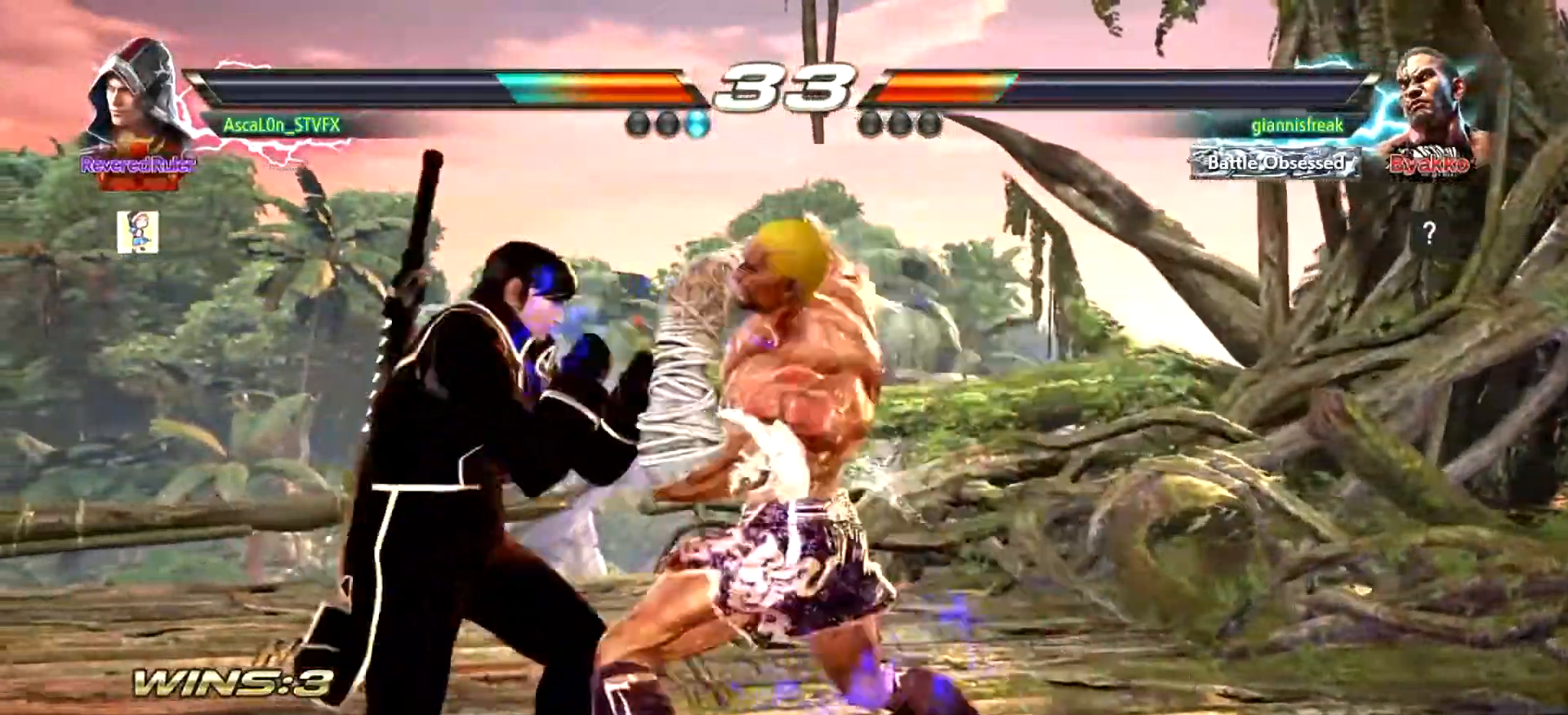
{"buttons": [], "left_stick": "left", "events": []}
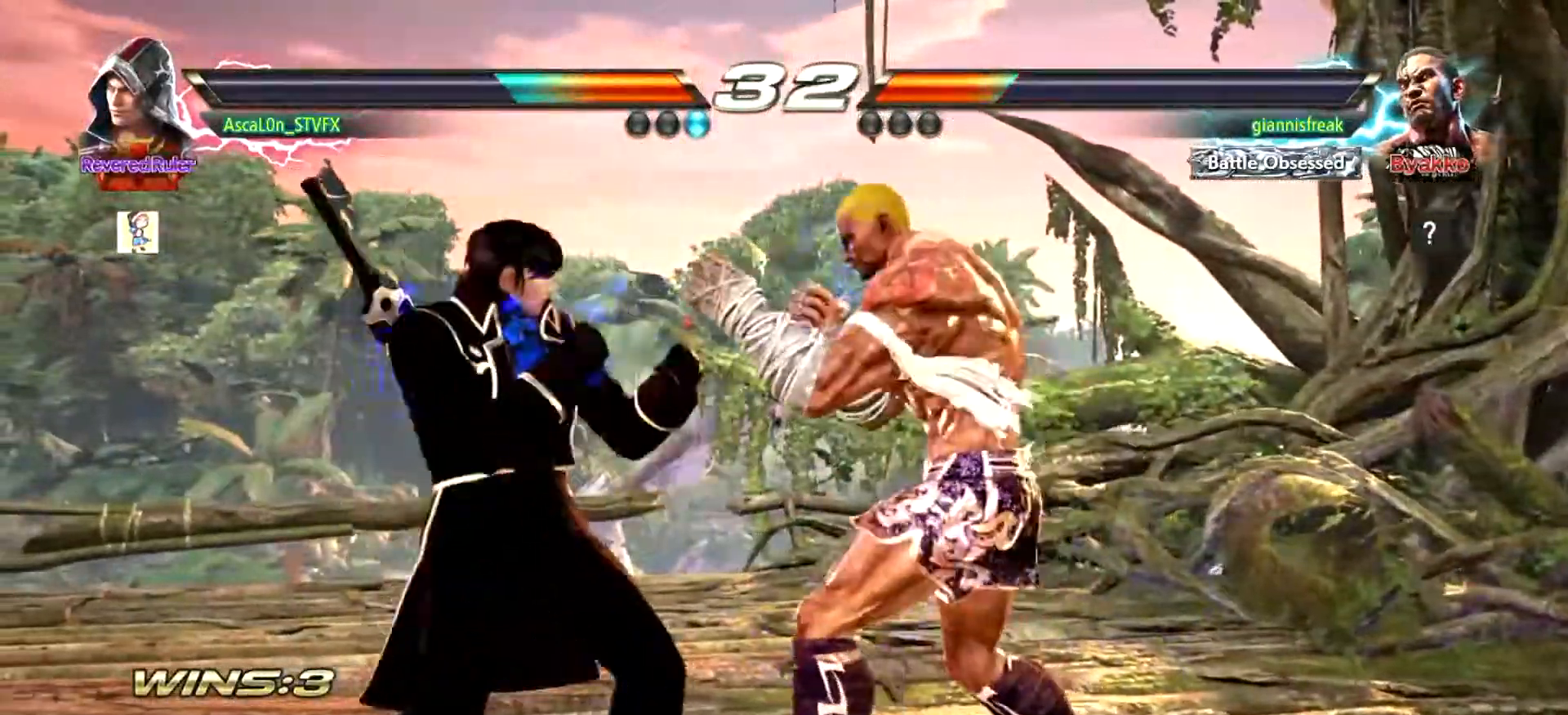
{"buttons": [], "left_stick": "left", "events": []}
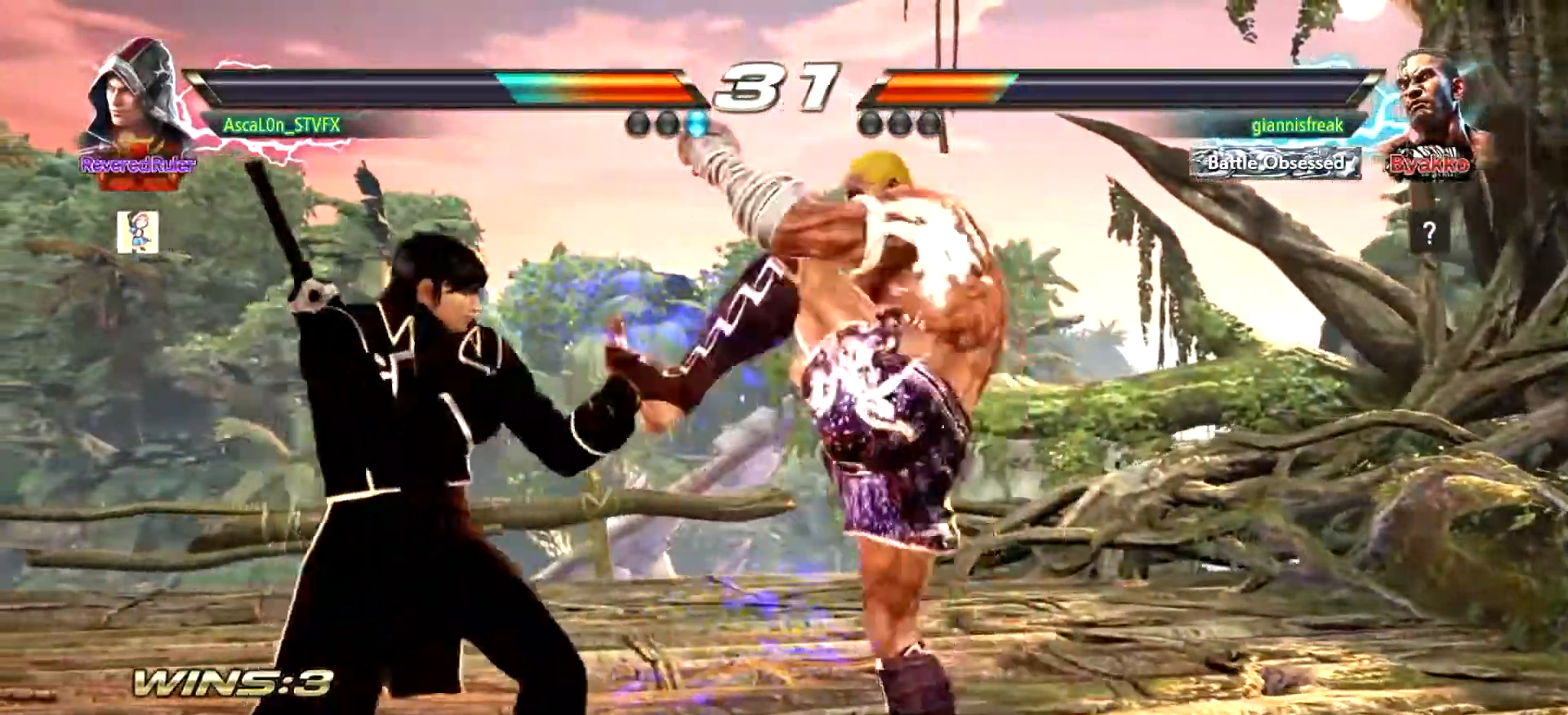
{"buttons": [], "left_stick": "left", "events": []}
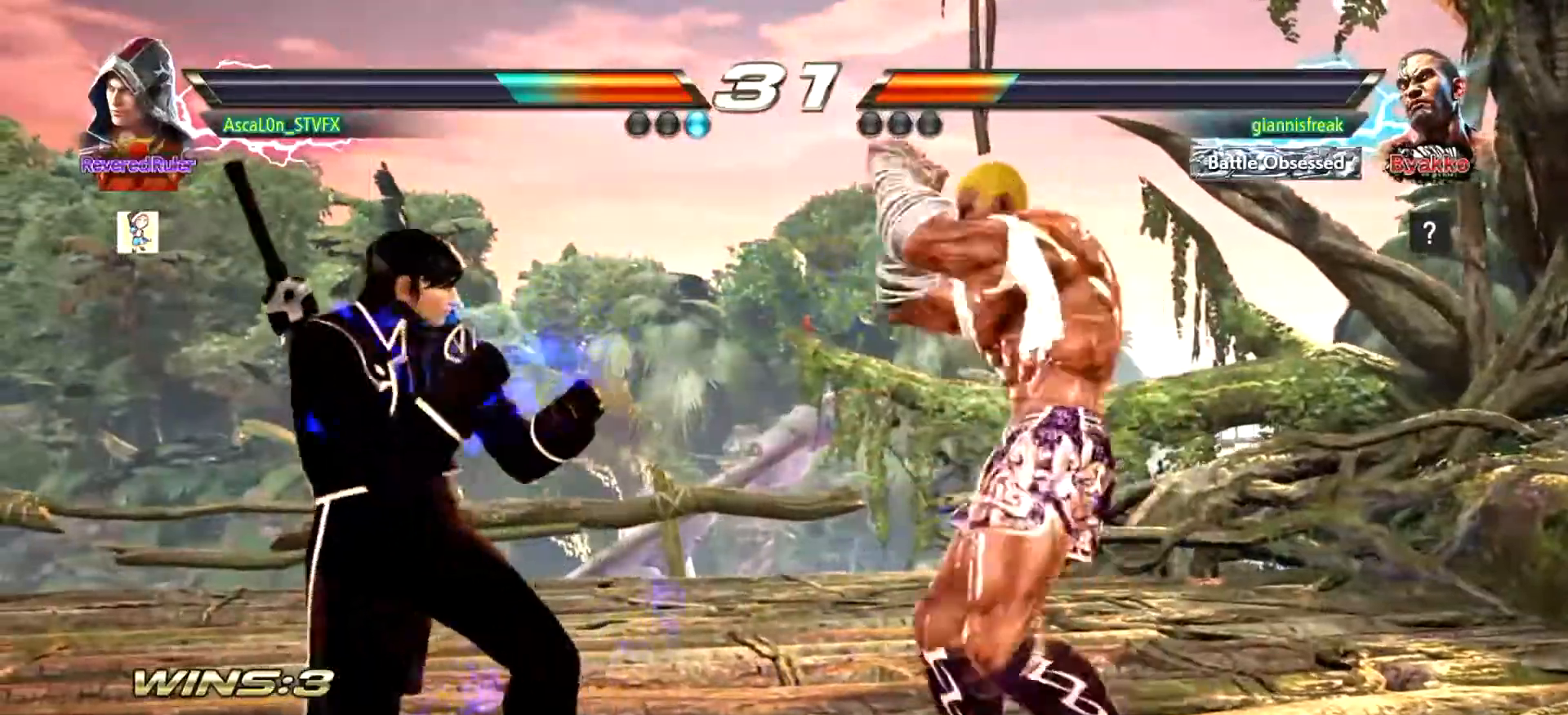
{"buttons": [], "left_stick": "left", "events": [[50, "left_stick", "center"], [133, "left_stick", "left"]]}
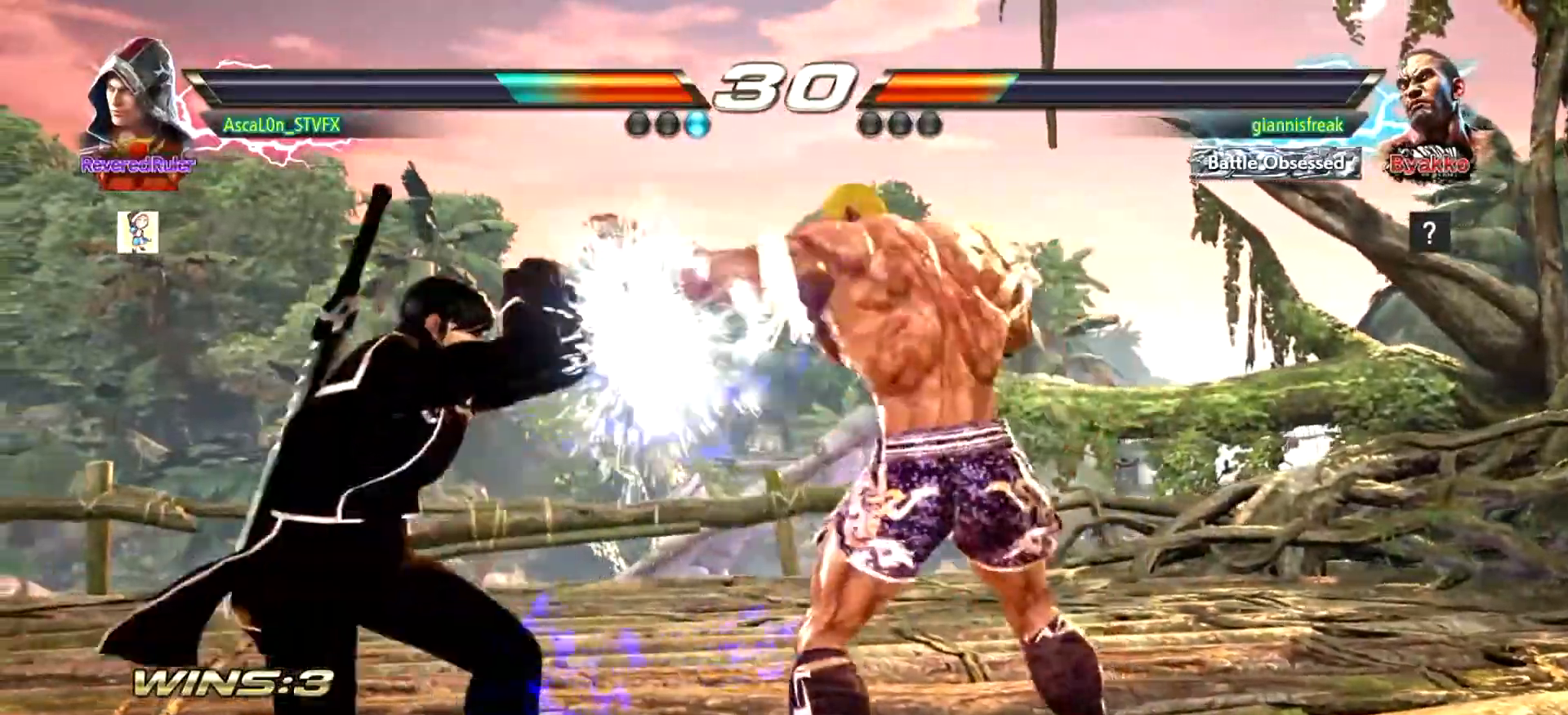
{"buttons": [], "left_stick": "left", "events": []}
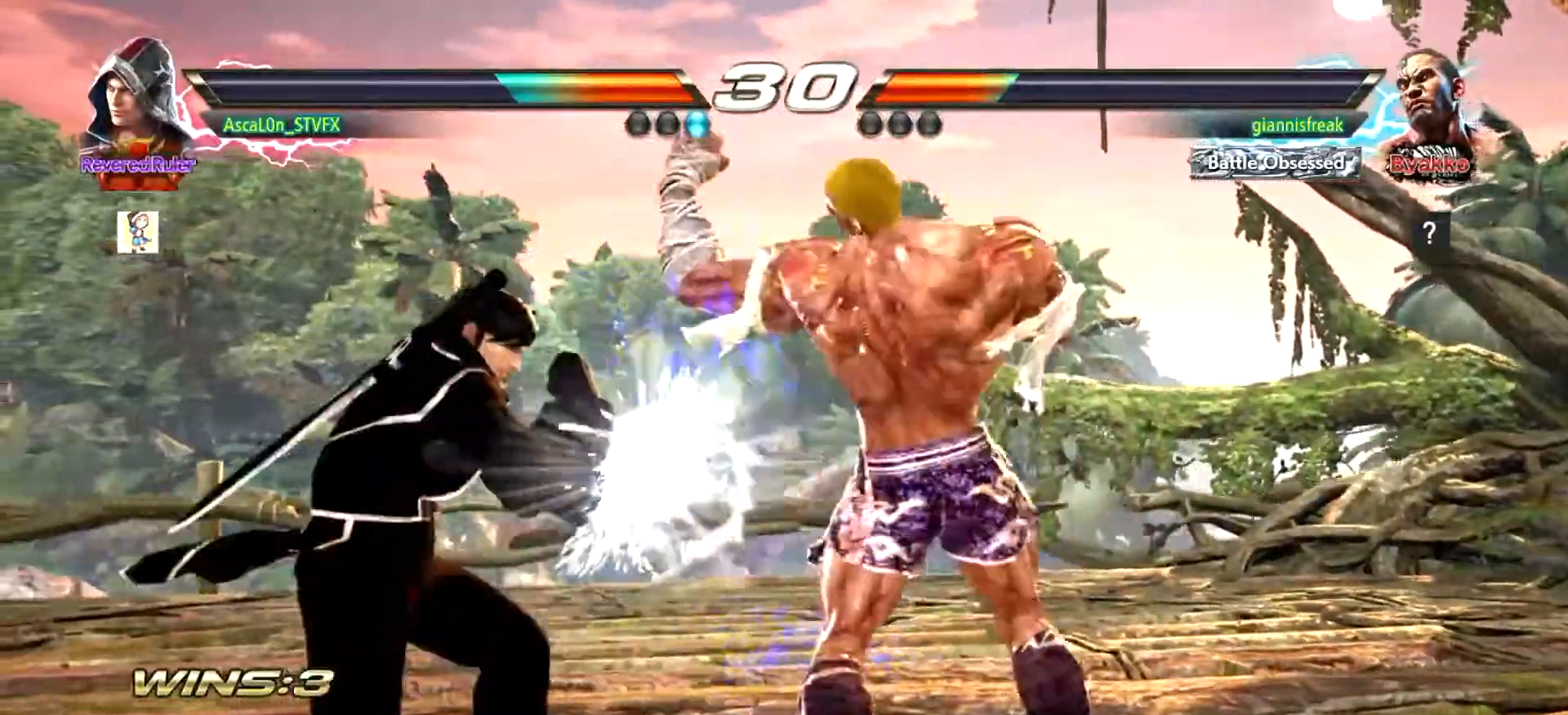
{"buttons": [], "left_stick": "center", "events": [[433, "left_stick", "center"]]}
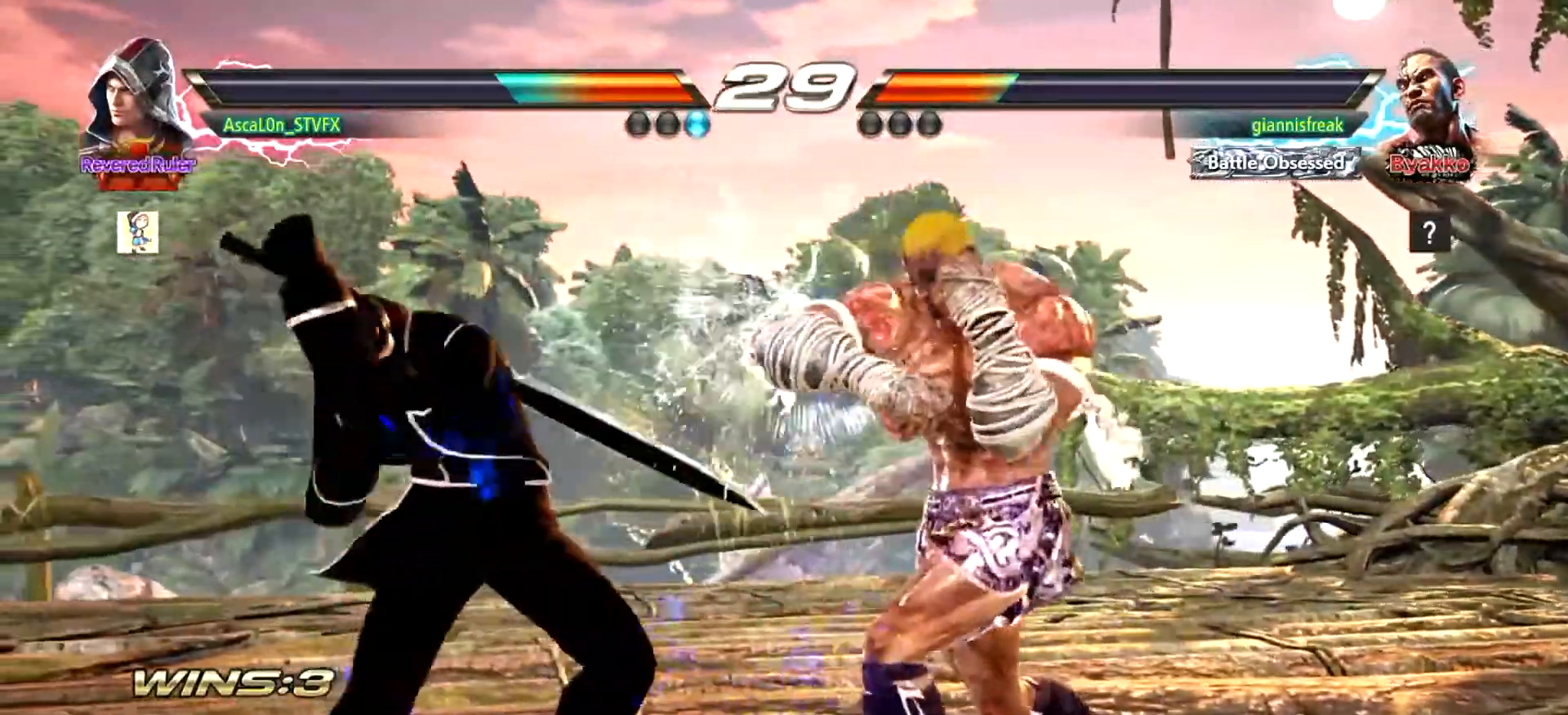
{"buttons": [], "left_stick": "center", "events": [[51, "left_stick", "right"], [117, "left_stick", "center"], [167, "TRIANGLE", "down"], [201, "TRIANGLE", "up"], [267, "TRIANGLE", "down"], [317, "TRIANGLE", "up"], [351, "TRIANGLE", "down"], [384, "TRIANGLE", "up"]]}
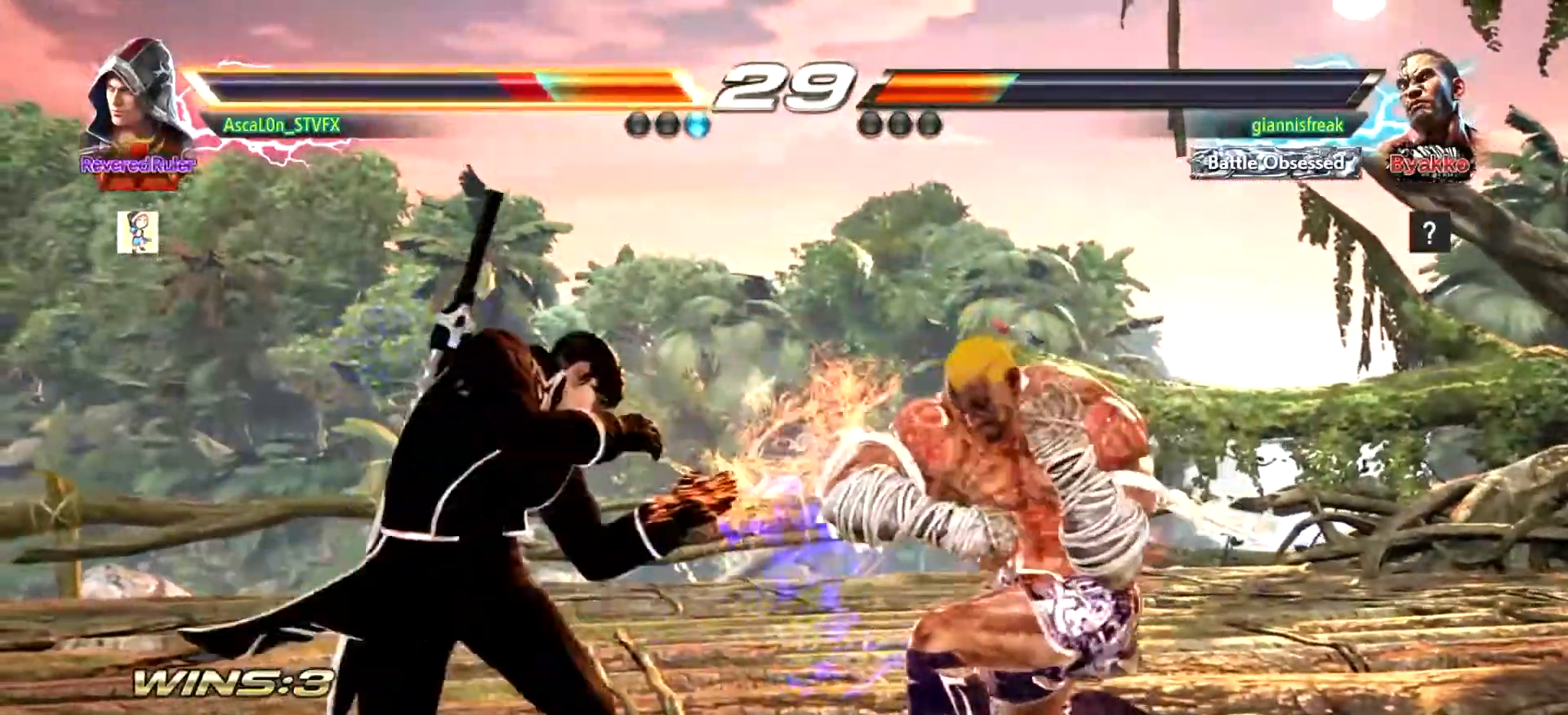
{"buttons": [], "left_stick": "left", "events": [[184, "left_stick", "left"]]}
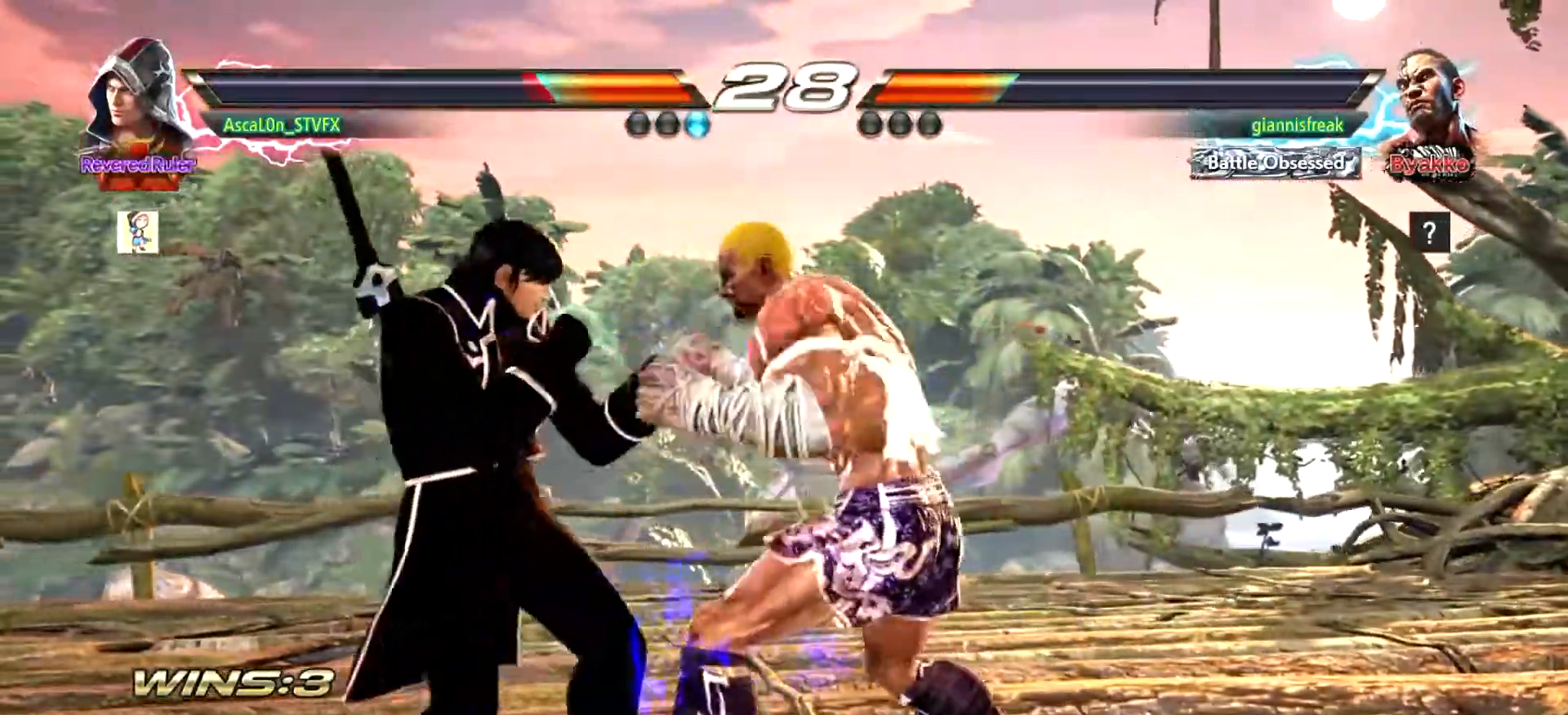
{"buttons": [], "left_stick": "center", "events": [[317, "SQUARE", "down"], [317, "TRIANGLE", "down"], [384, "SQUARE", "up"], [384, "TRIANGLE", "up"], [384, "left_stick", "center"], [418, "TRIANGLE", "down"], [468, "TRIANGLE", "up"]]}
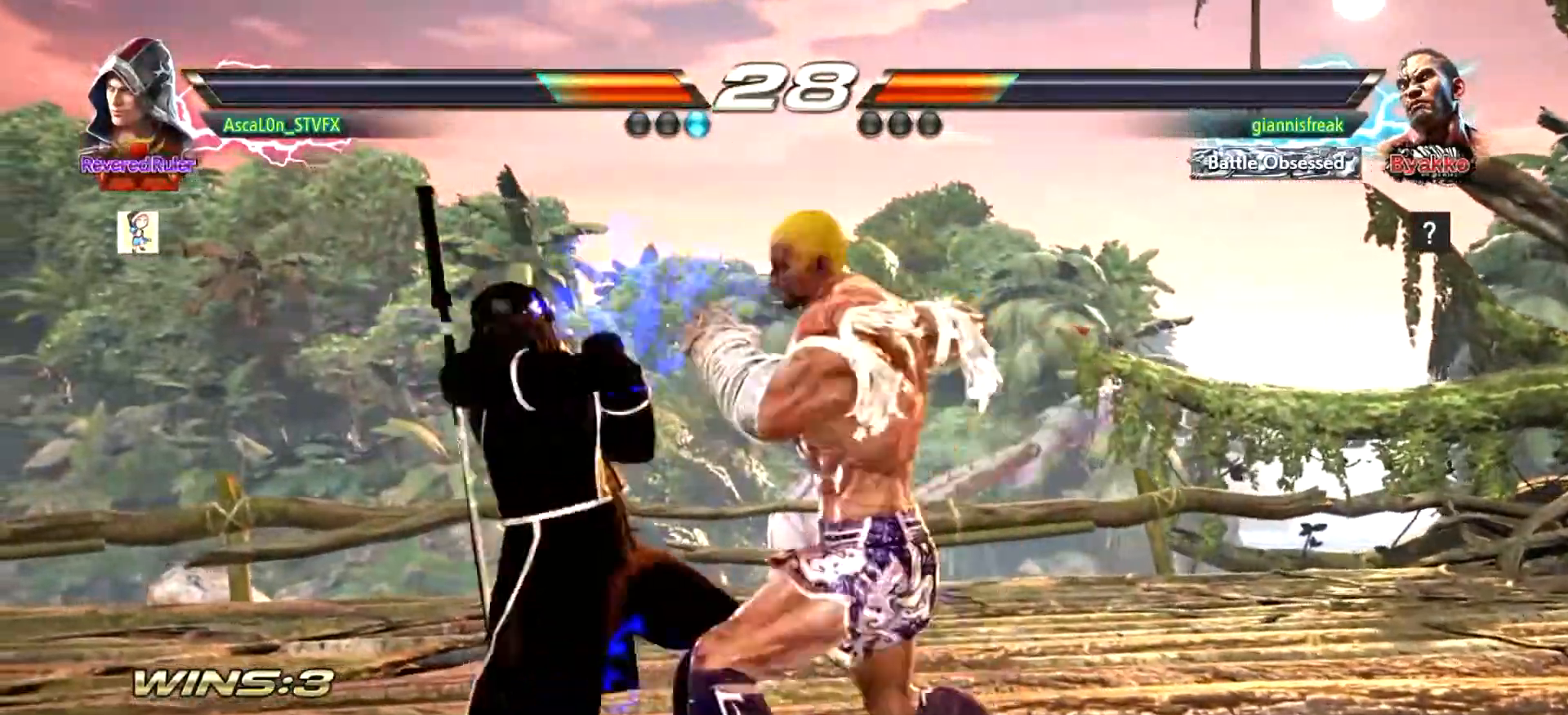
{"buttons": [], "left_stick": "center", "events": []}
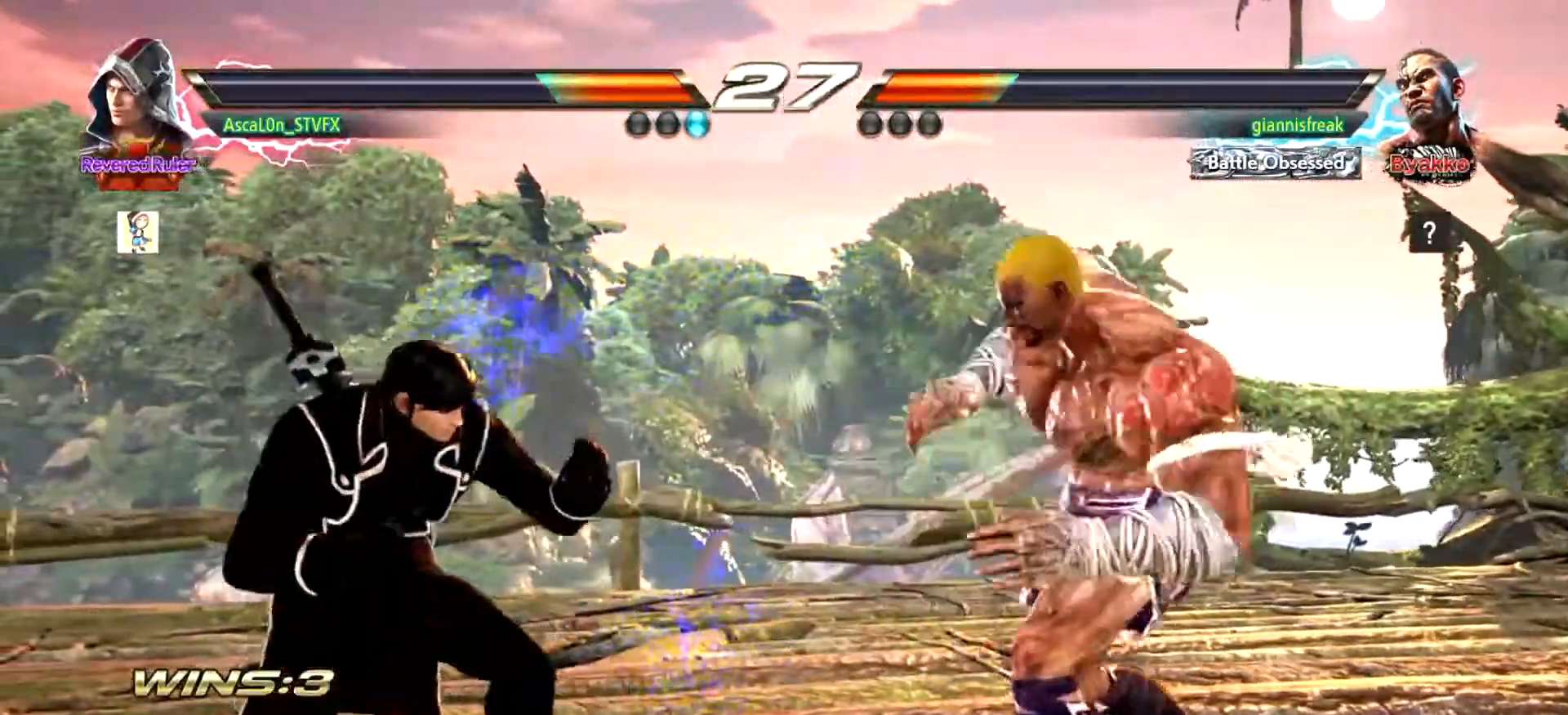
{"buttons": [], "left_stick": "left", "events": [[351, "left_stick", "left"]]}
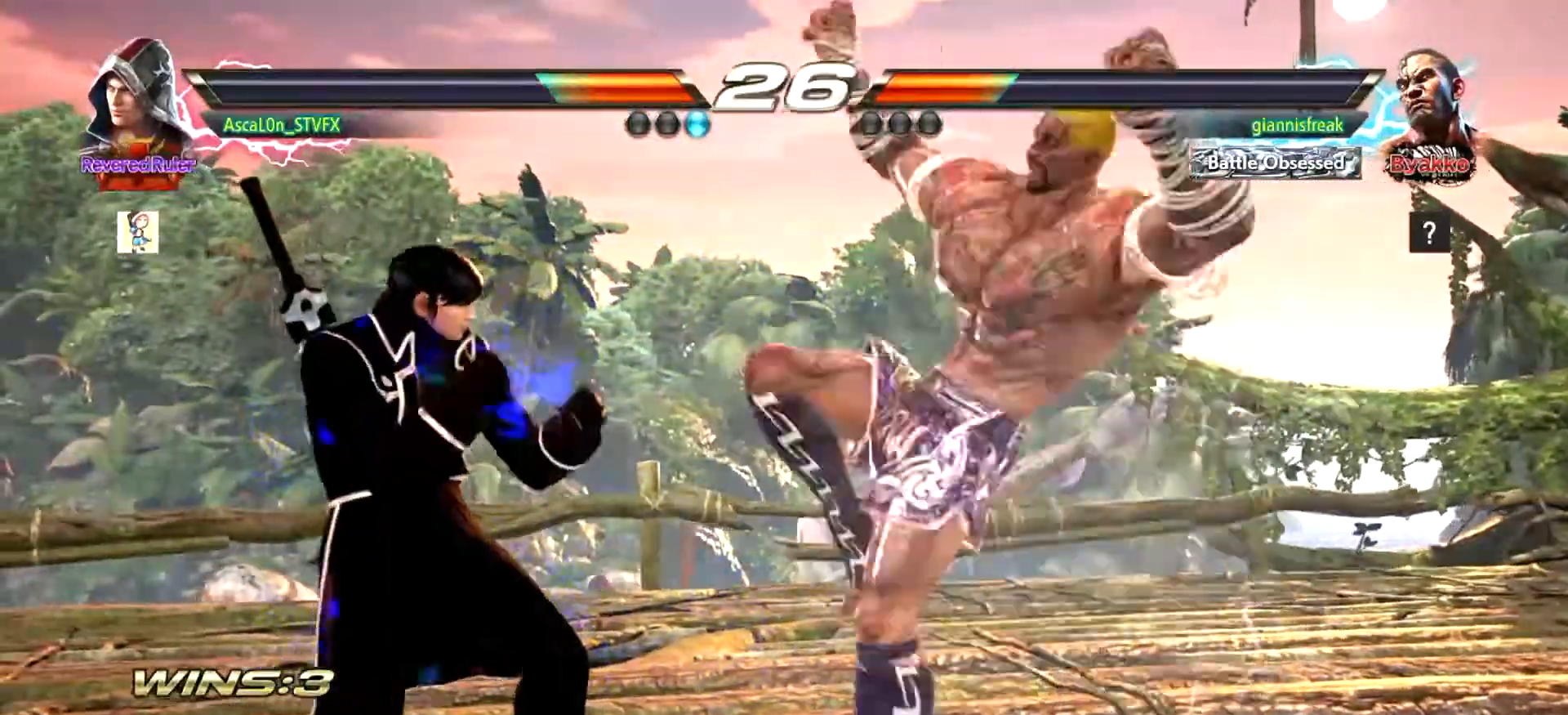
{"buttons": [], "left_stick": "center", "events": [[400, "left_stick", "center"]]}
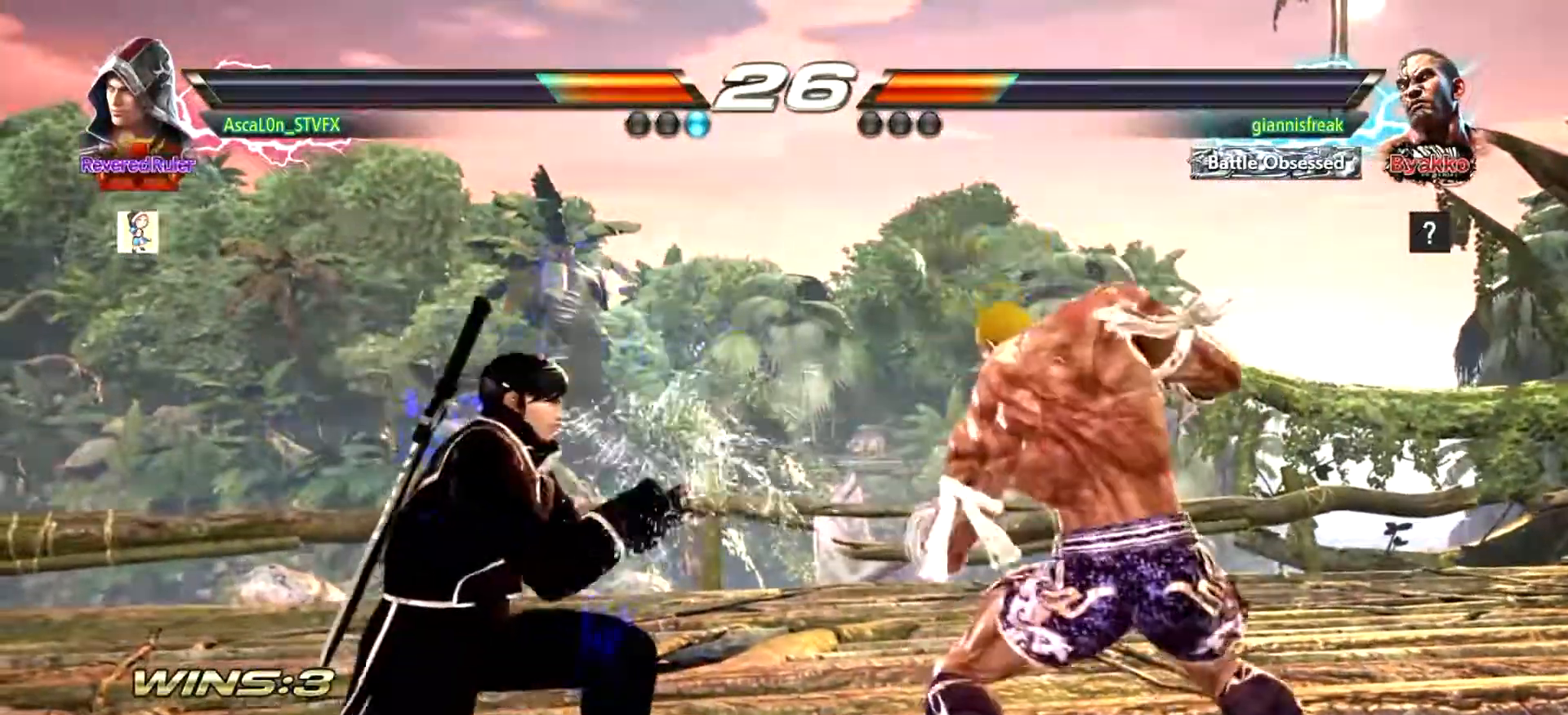
{"buttons": [], "left_stick": "center", "events": [[84, "SQUARE", "down"], [134, "SQUARE", "up"], [234, "TRIANGLE", "down"], [284, "TRIANGLE", "up"]]}
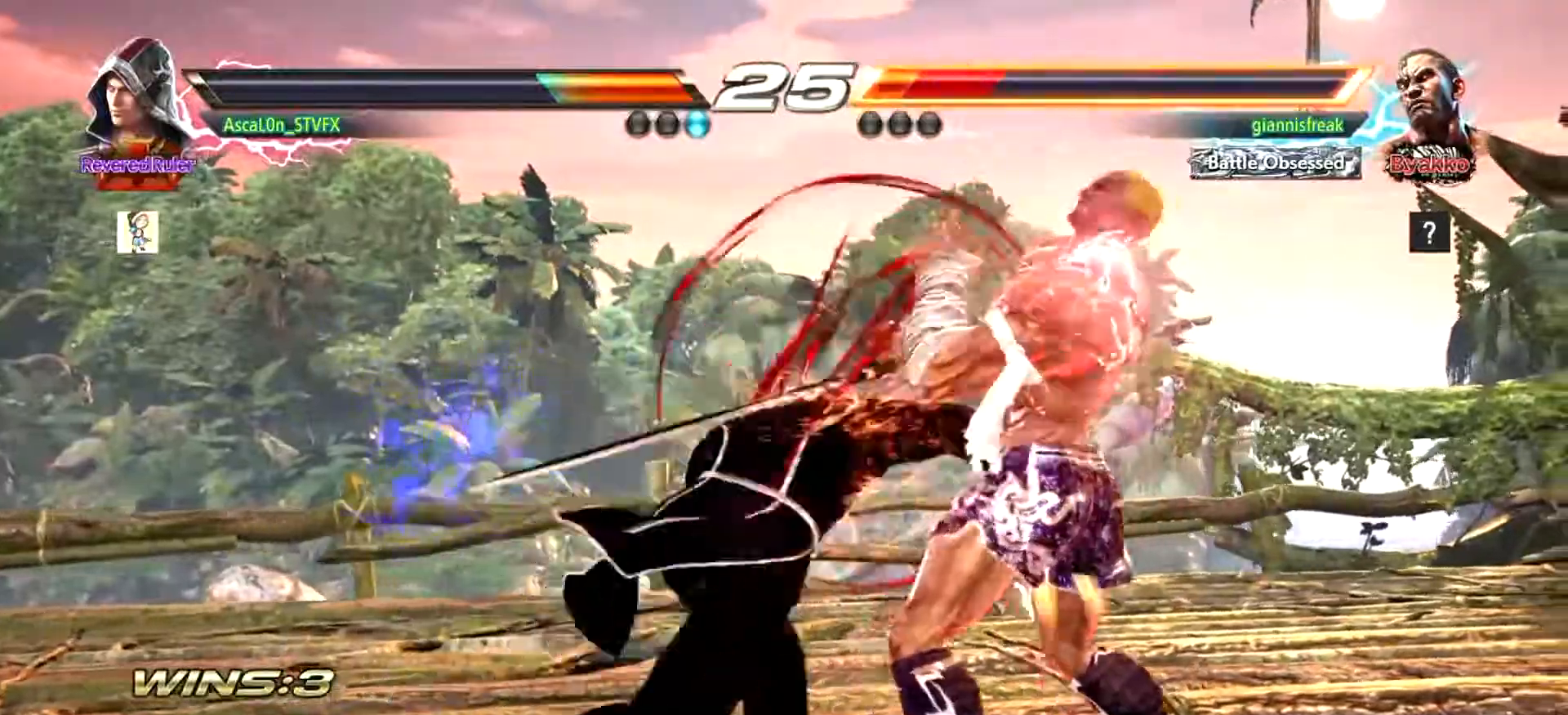
{"buttons": [], "left_stick": "down-right", "events": [[367, "left_stick", "down-right"], [400, "SQUARE", "down"], [450, "SQUARE", "up"]]}
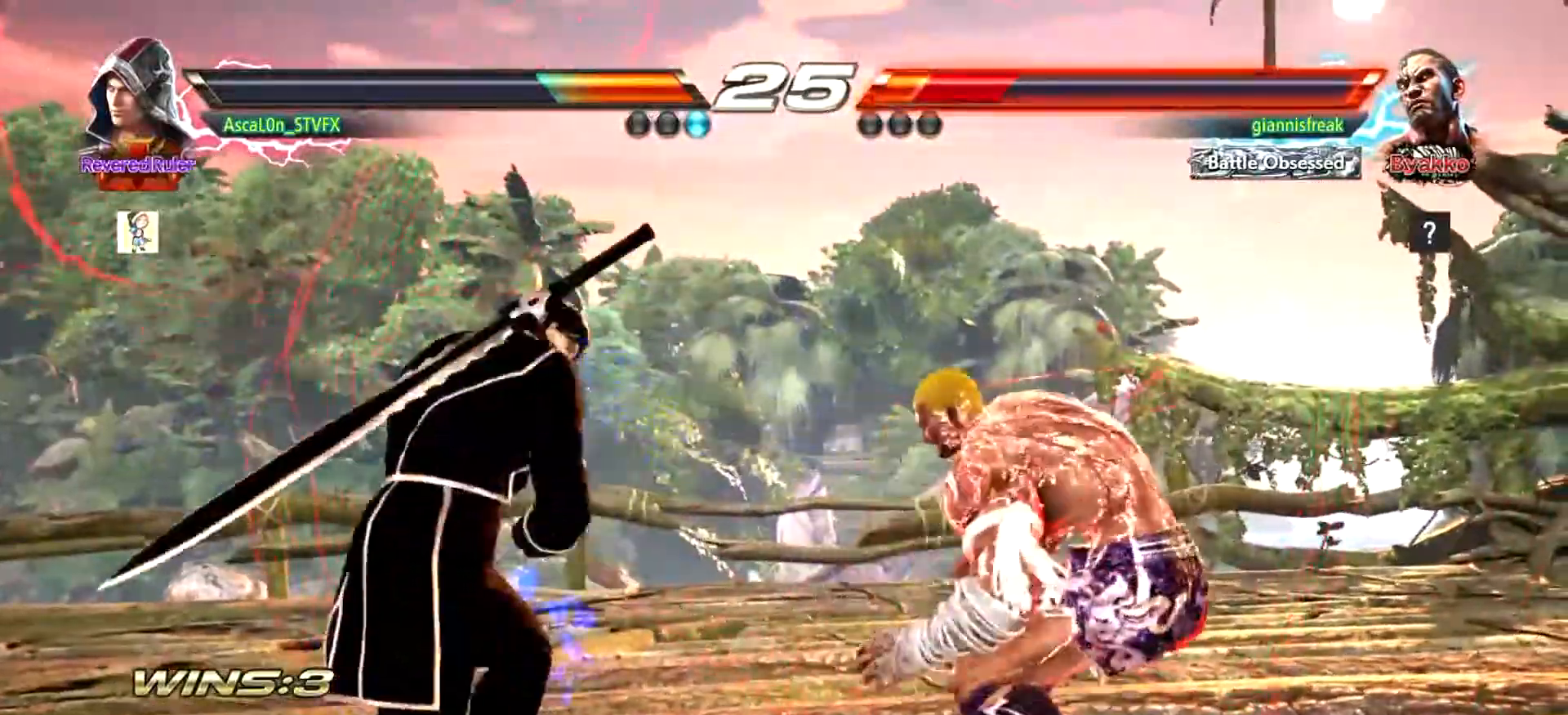
{"buttons": [], "left_stick": "left", "events": [[17, "TRIANGLE", "down"], [84, "TRIANGLE", "up"], [84, "left_stick", "center"], [134, "left_stick", "left"]]}
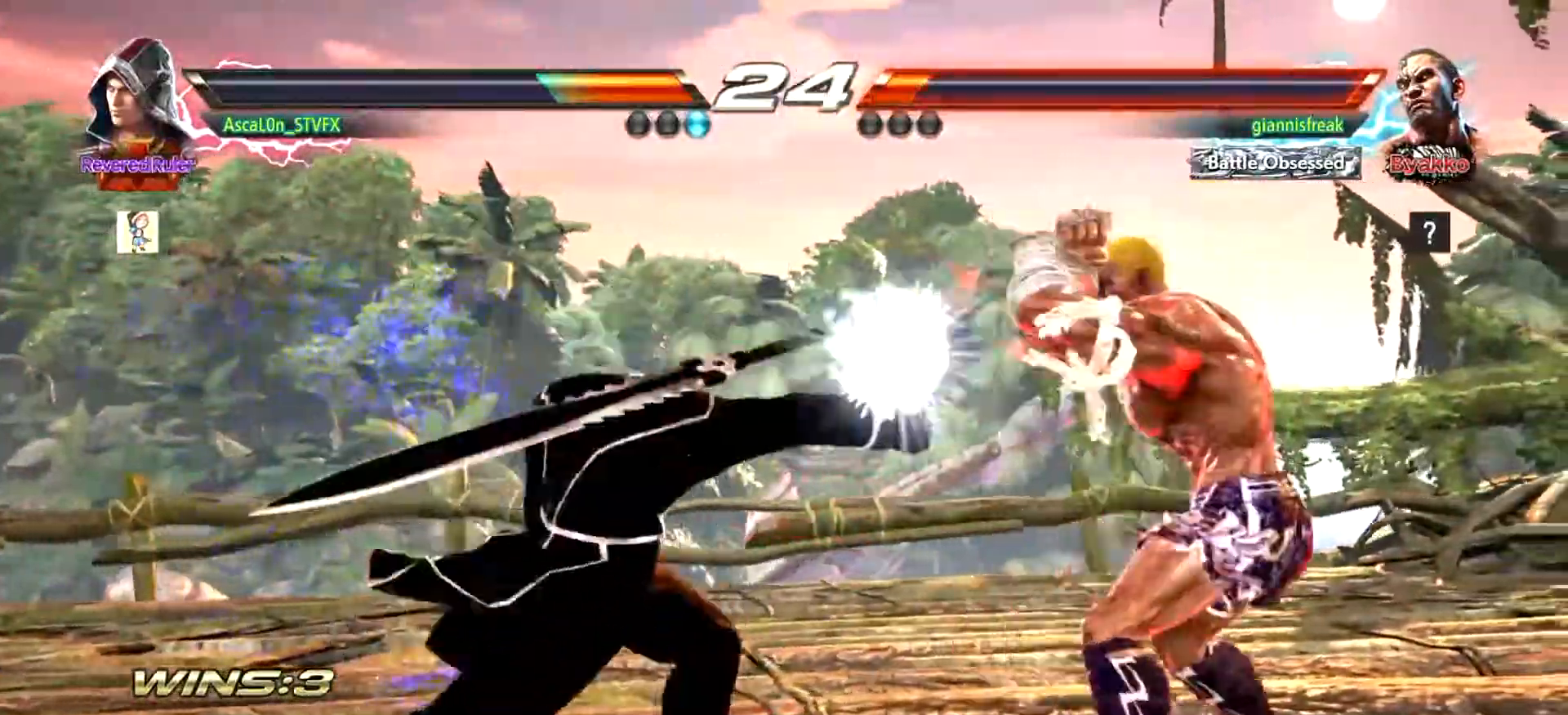
{"buttons": [], "left_stick": "left", "events": []}
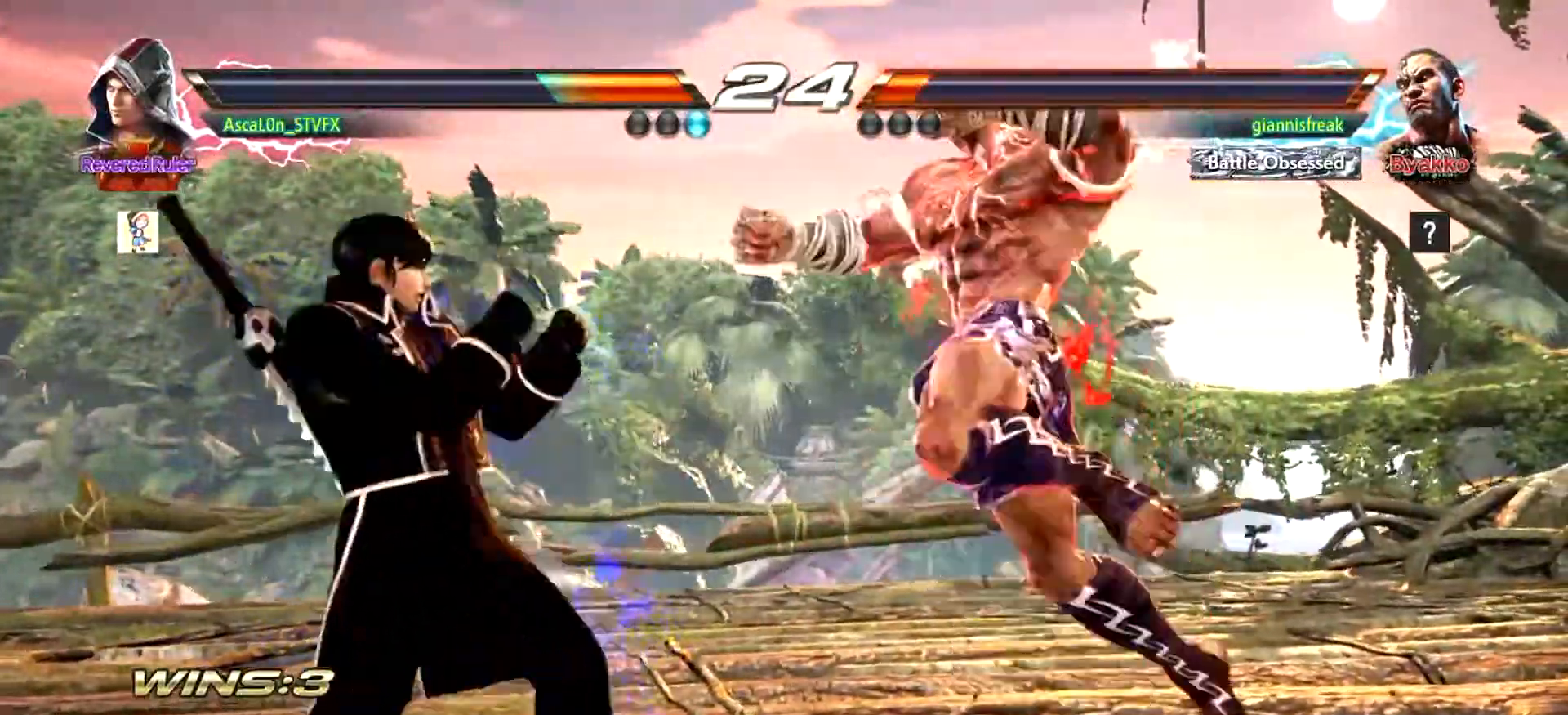
{"buttons": [], "left_stick": "center", "events": [[384, "left_stick", "center"]]}
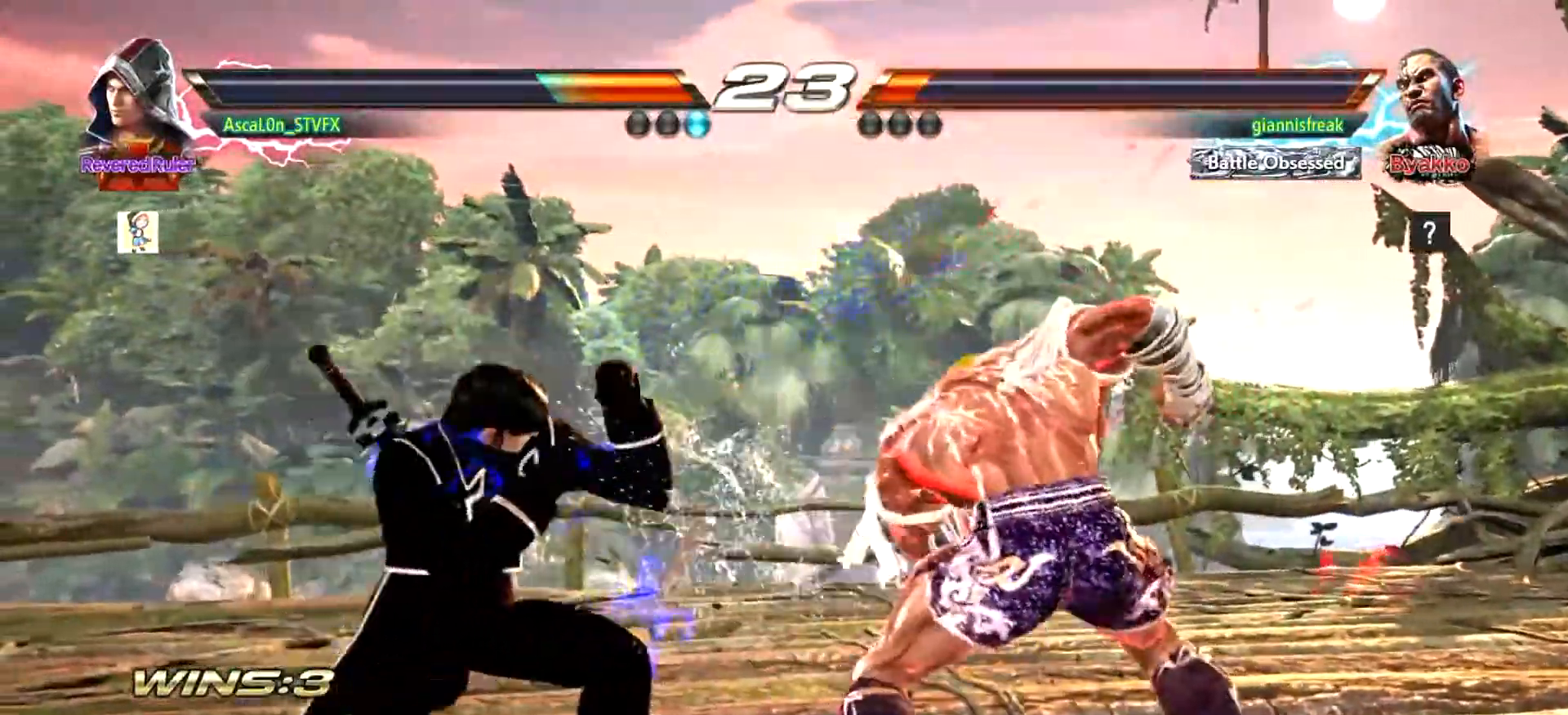
{"buttons": [], "left_stick": "left", "events": [[33, "SQUARE", "down"], [100, "left_stick", "down-right"], [117, "SQUARE", "up"], [217, "TRIANGLE", "down"], [284, "TRIANGLE", "up"], [284, "left_stick", "center"], [334, "left_stick", "left"]]}
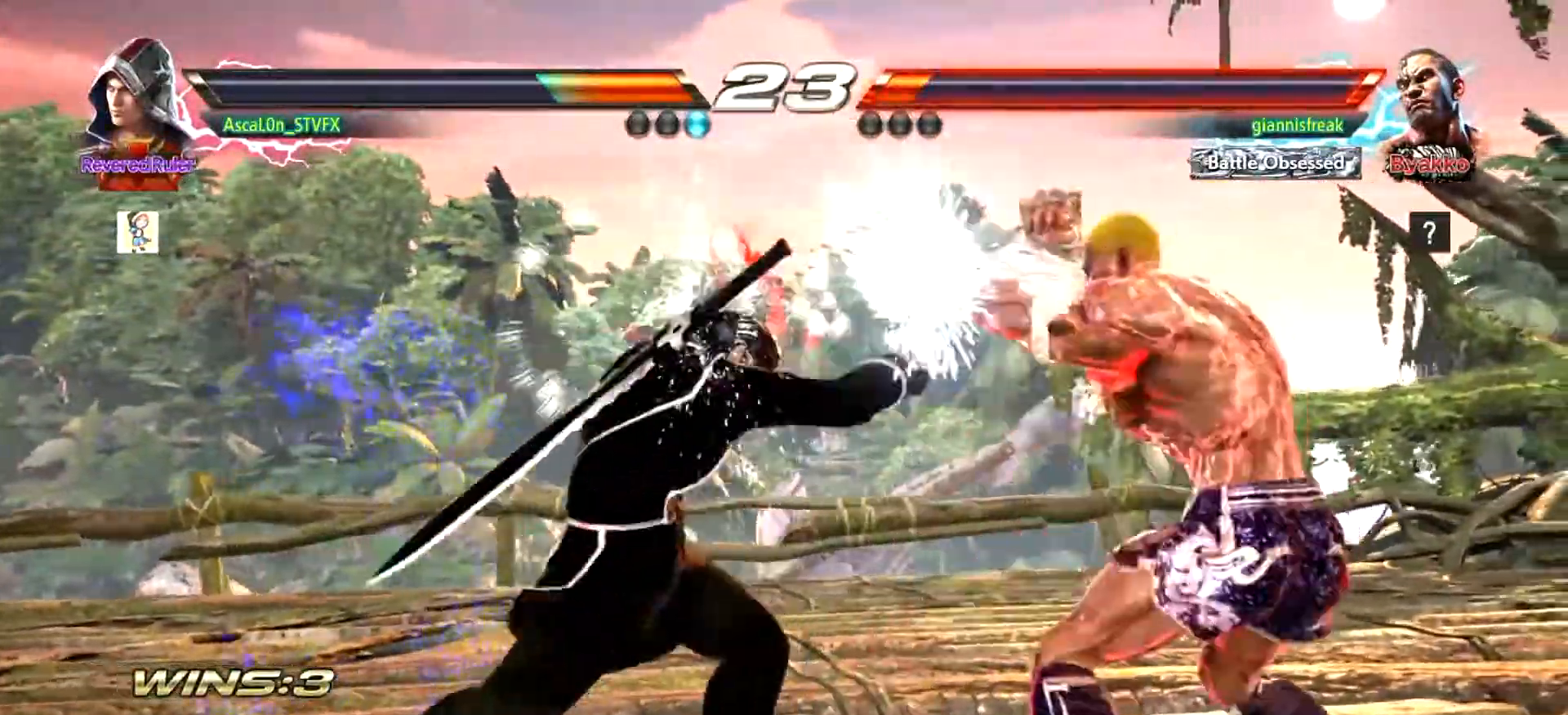
{"buttons": [], "left_stick": "left", "events": [[167, "left_stick", "center"], [384, "left_stick", "left"]]}
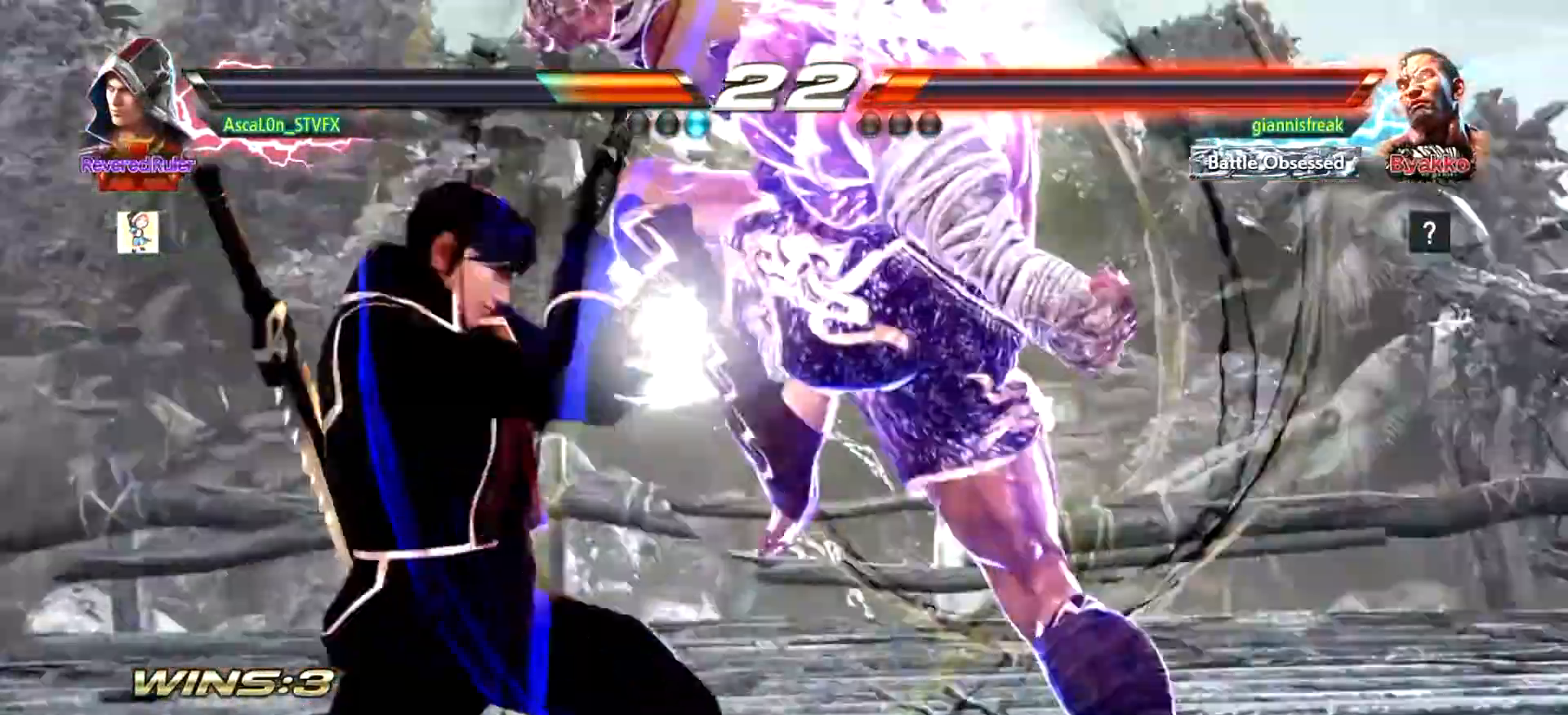
{"buttons": [], "left_stick": "center", "events": [[100, "left_stick", "down-left"], [217, "left_stick", "center"]]}
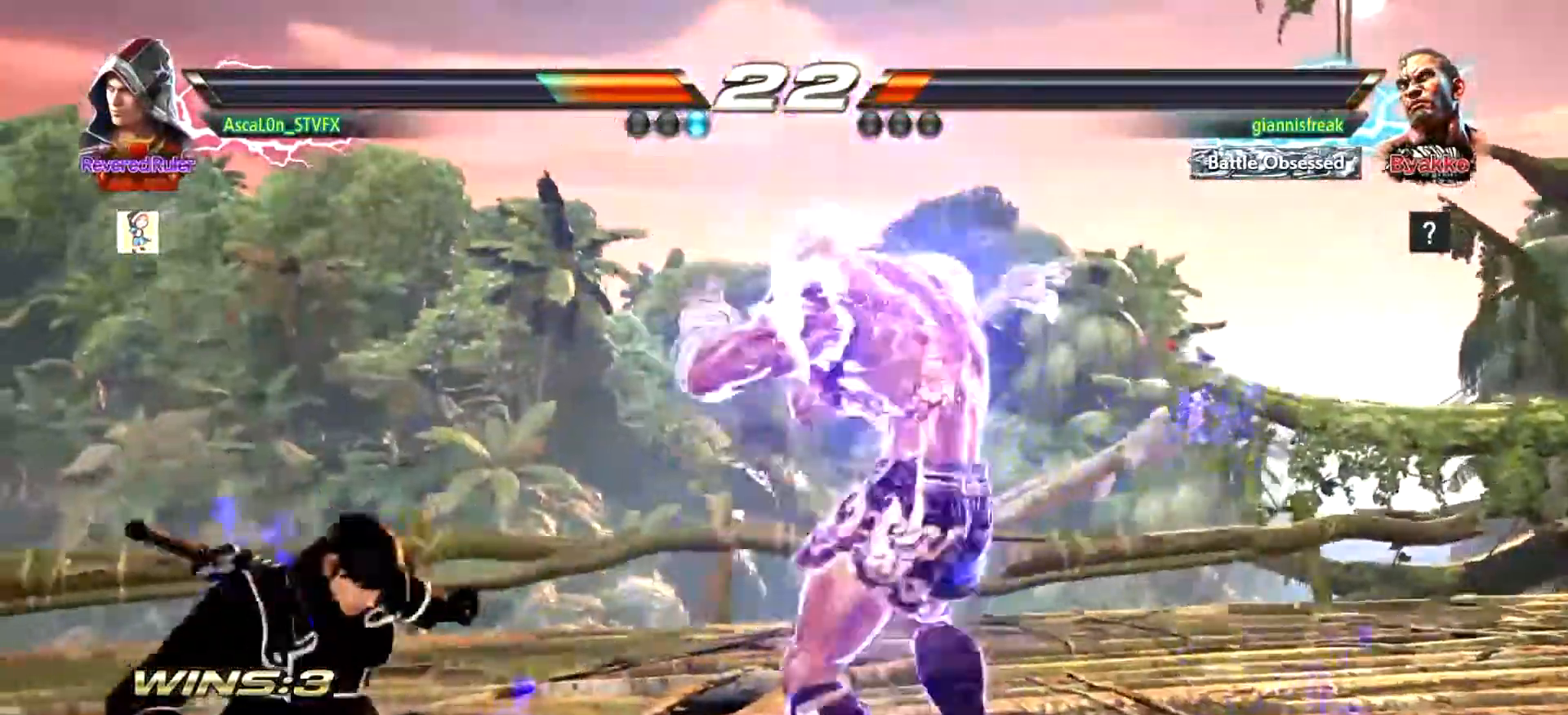
{"buttons": [], "left_stick": "left", "events": [[201, "left_stick", "down-right"], [267, "SQUARE", "down"], [317, "SQUARE", "up"], [384, "TRIANGLE", "down"], [451, "TRIANGLE", "up"], [468, "left_stick", "left"]]}
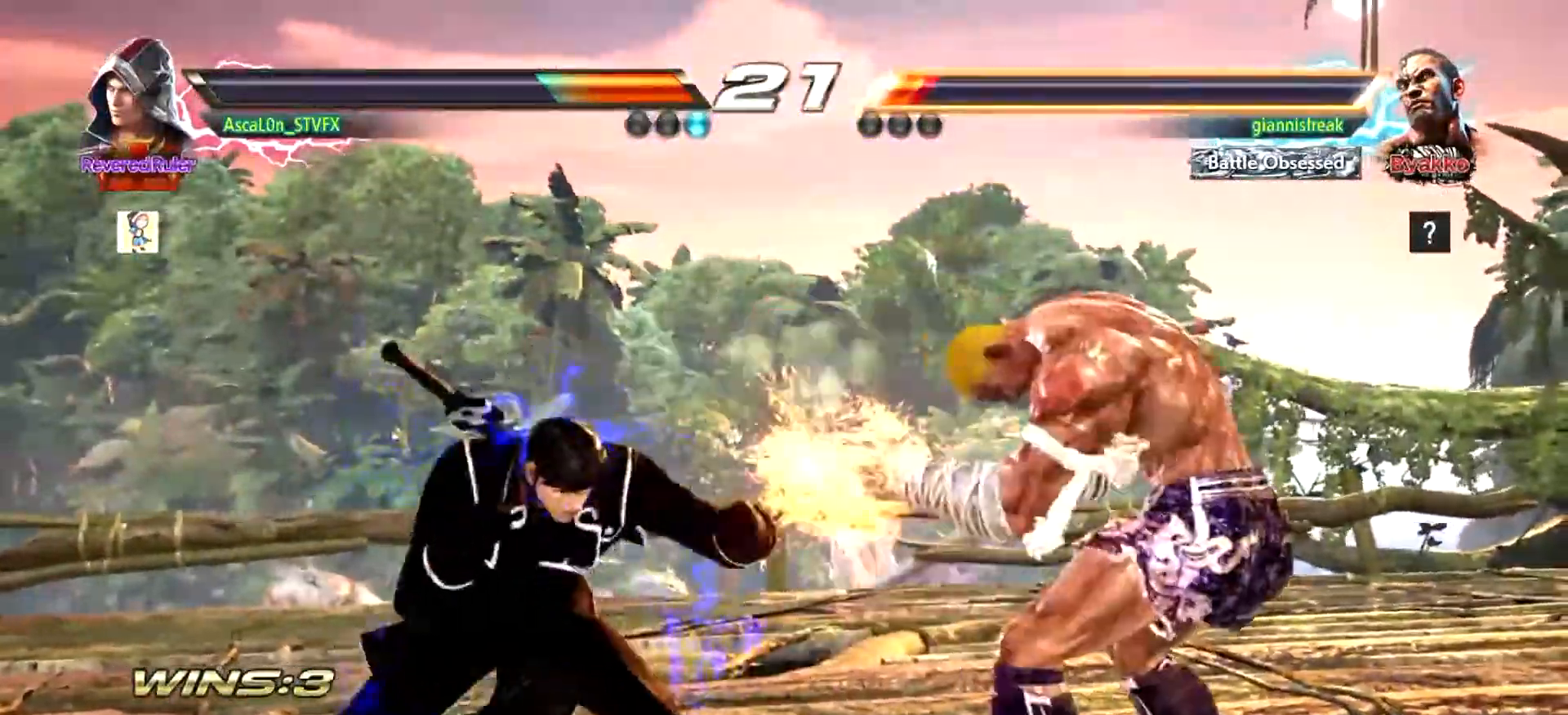
{"buttons": [], "left_stick": "center", "events": [[334, "SQUARE", "down"], [334, "left_stick", "center"], [400, "SQUARE", "up"]]}
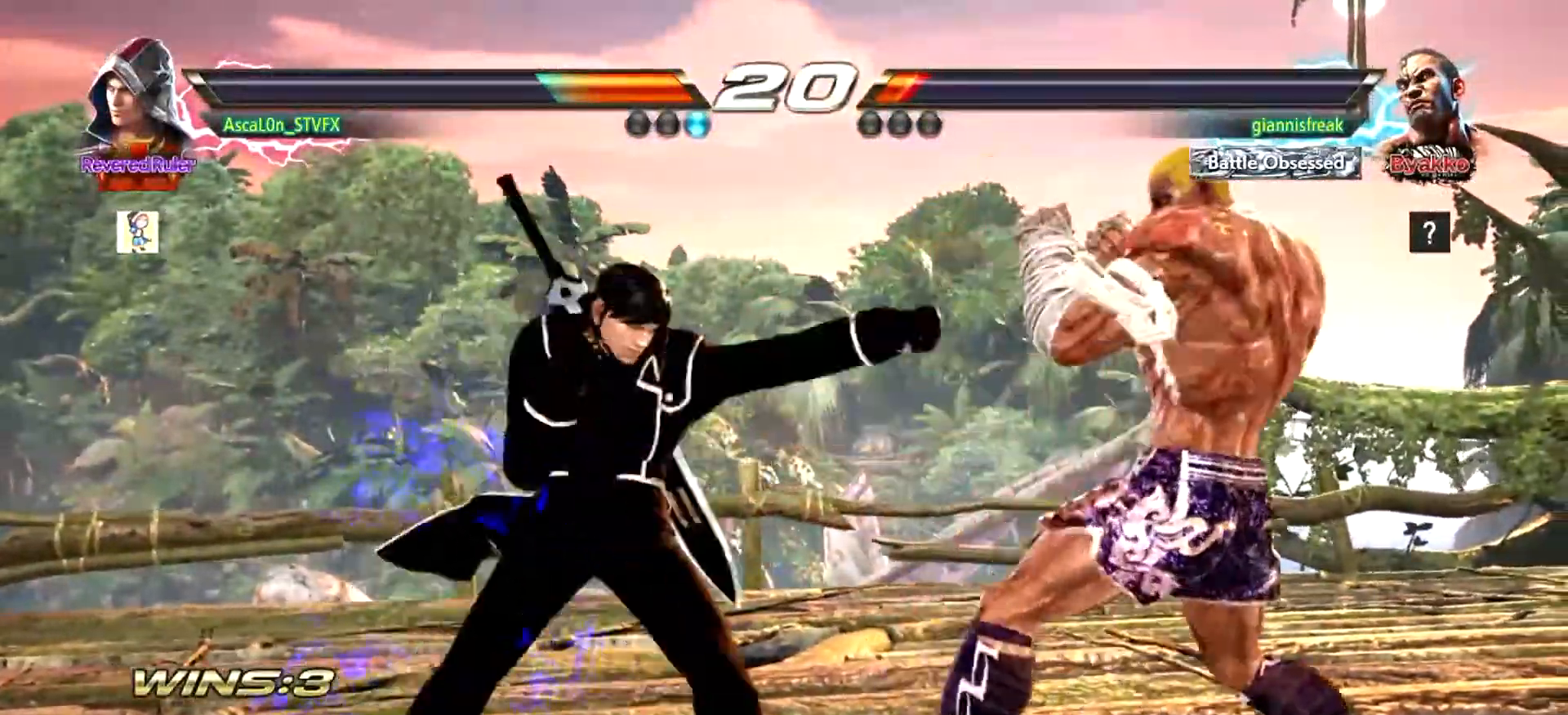
{"buttons": ["TRIANGLE", "R2"], "left_stick": "center", "events": [[134, "left_stick", "left"], [384, "left_stick", "center"], [468, "R2", "down"], [501, "TRIANGLE", "down"]]}
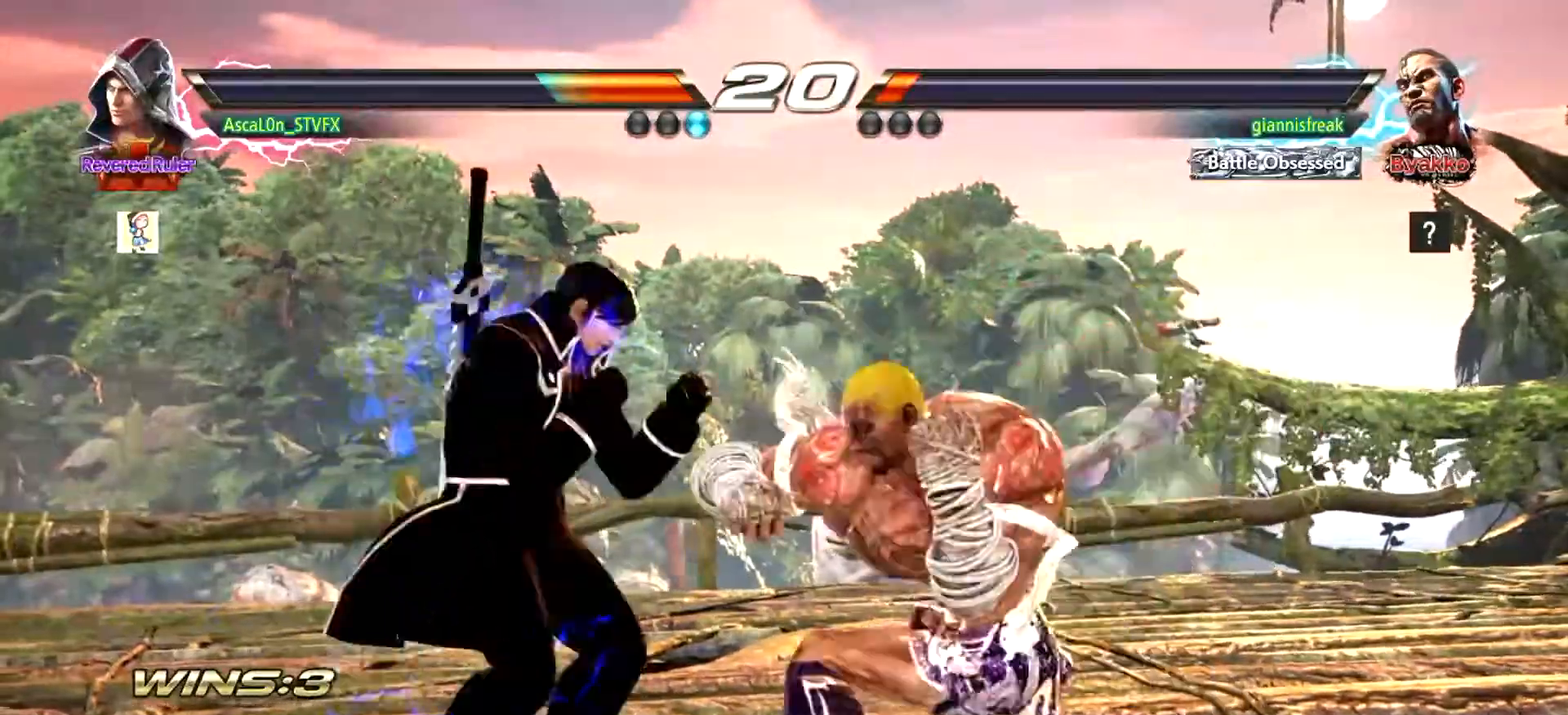
{"buttons": [], "left_stick": "center", "events": [[33, "R2", "up"], [100, "TRIANGLE", "up"]]}
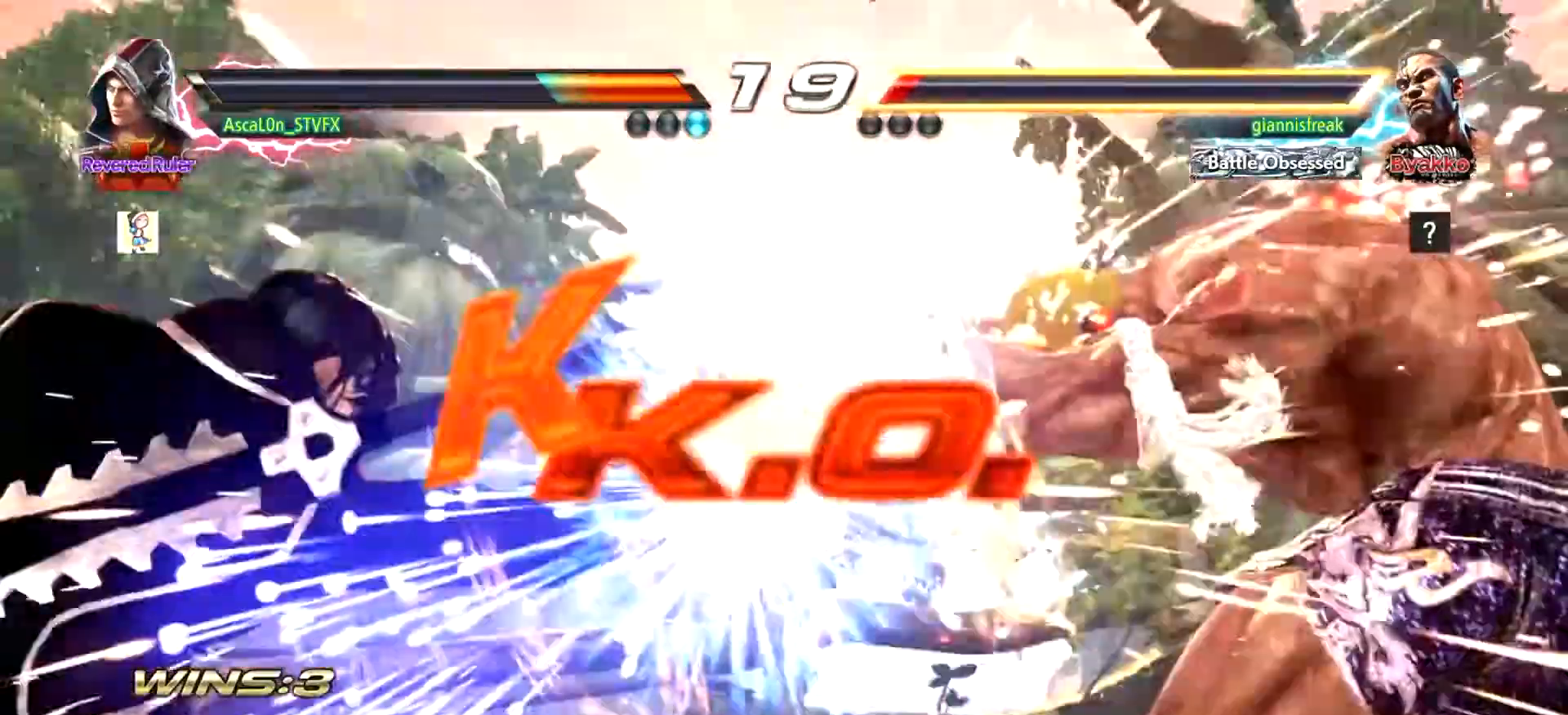
{"buttons": [], "left_stick": "center", "events": []}
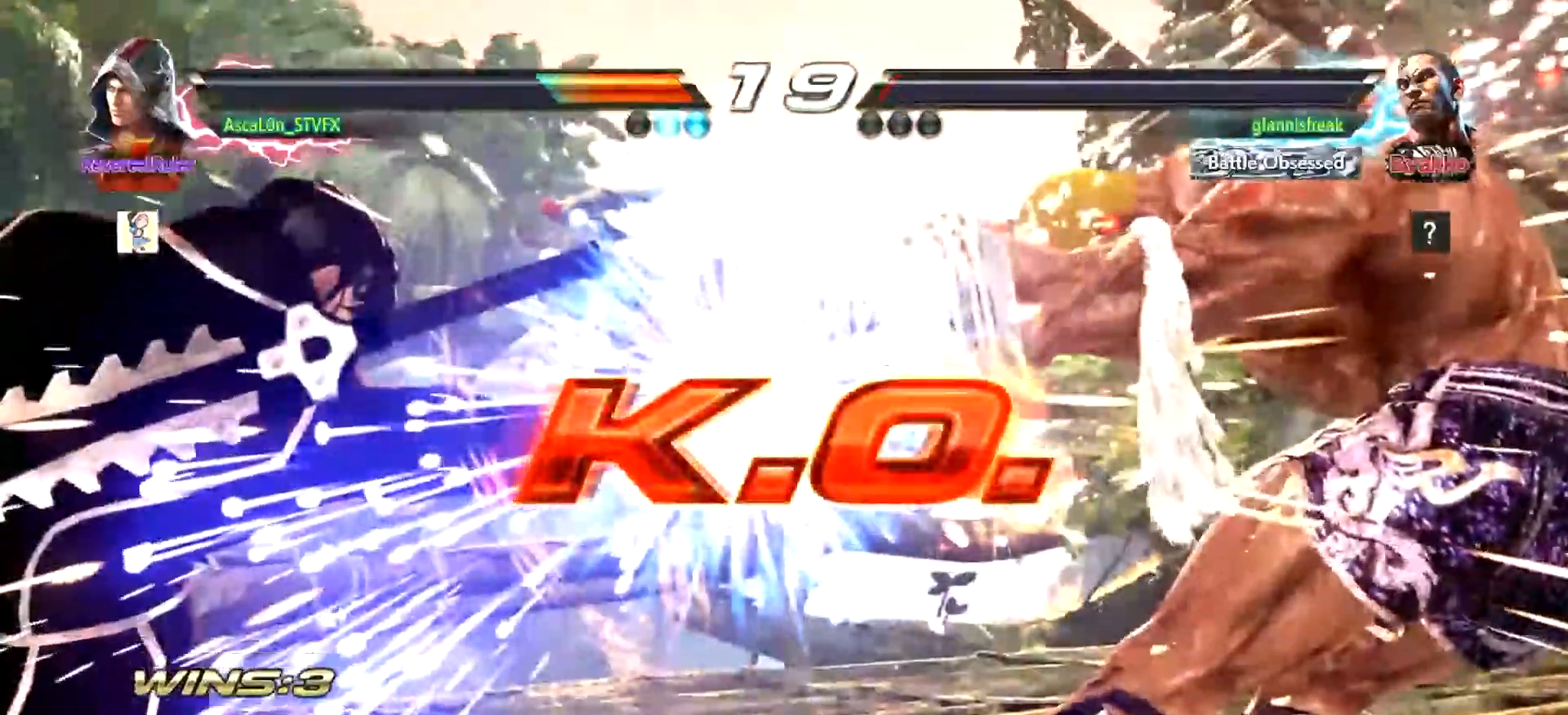
{"buttons": [], "left_stick": "center", "events": []}
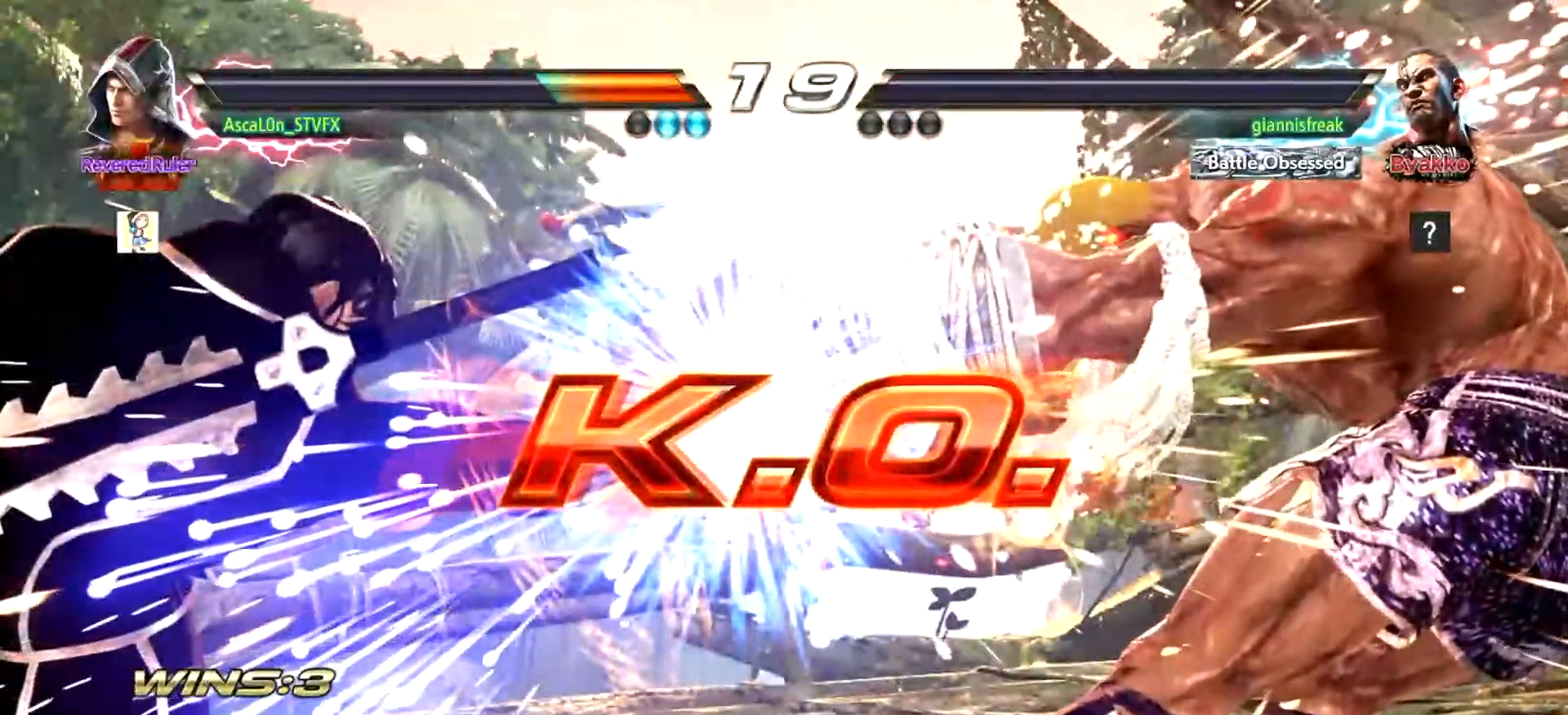
{"buttons": [], "left_stick": "center", "events": []}